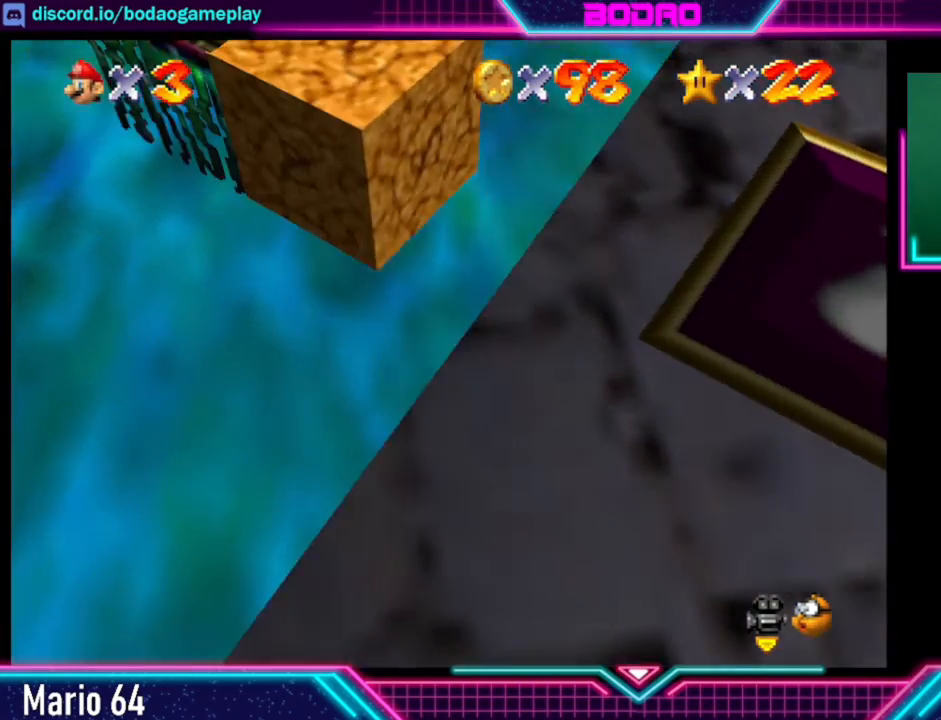
Gameplay with a controller (Xbox layout); each line is a JSON object with the inputs held at the frame after it. "events" lists button and stick changes between this image and that frame as [ms after this image, input, new state], when the widget could be followed in between. Not read: L3 R3 right_stick.
{"buttons": [], "left_stick": "down-left", "events": [[200, "left_stick", "down-left"]]}
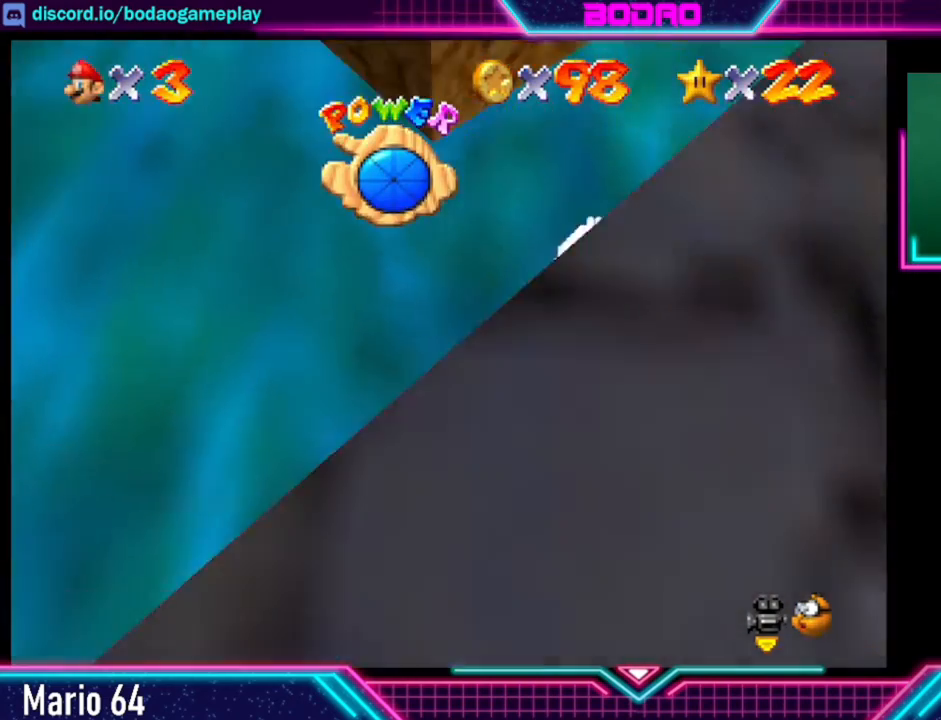
{"buttons": ["A"], "left_stick": "down-left", "events": [[200, "A", "down"]]}
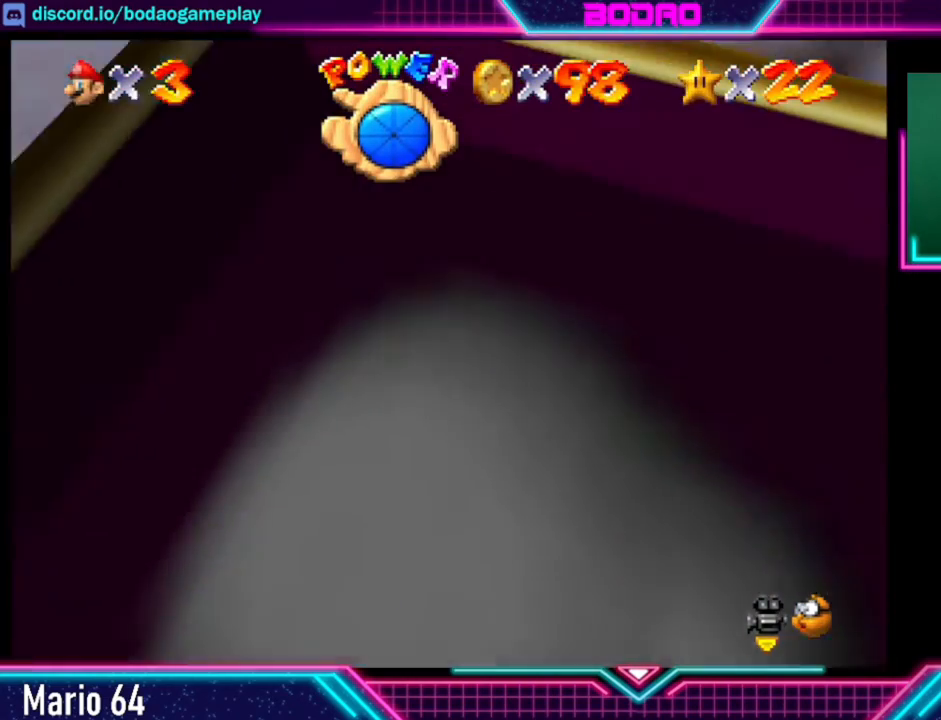
{"buttons": ["A"], "left_stick": "down-left", "events": [[160, "A", "up"], [280, "A", "down"]]}
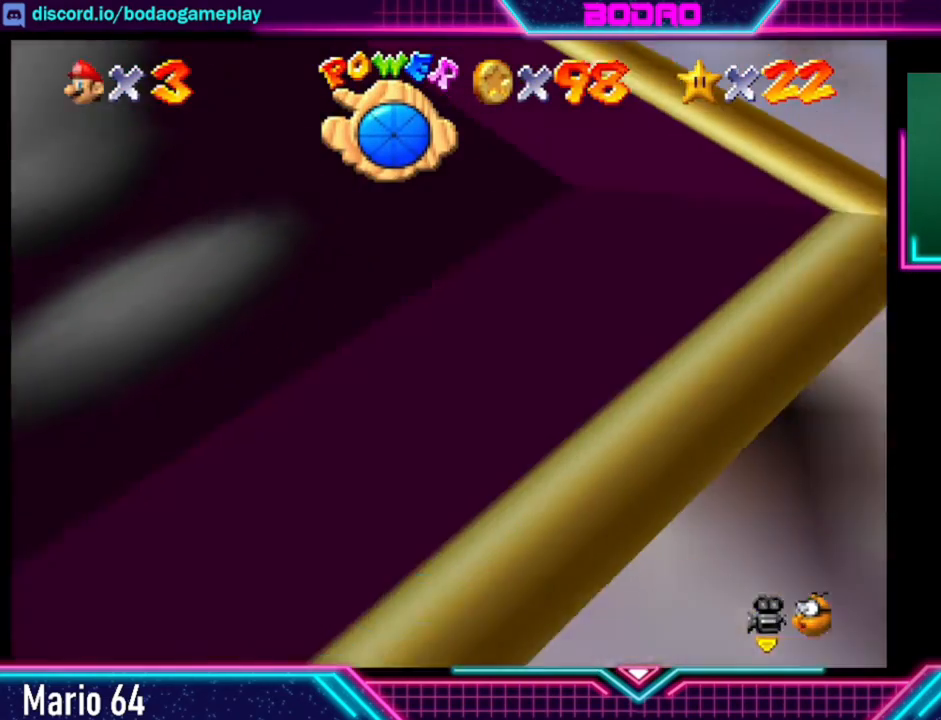
{"buttons": [], "left_stick": "center", "events": [[40, "left_stick", "down"], [320, "left_stick", "center"], [400, "A", "up"]]}
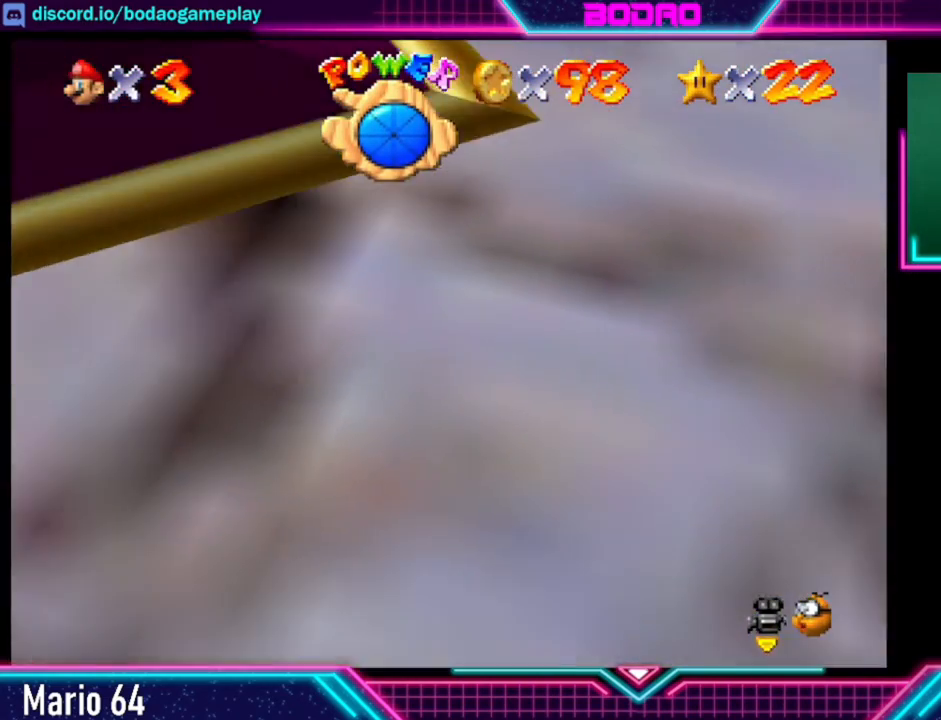
{"buttons": ["A"], "left_stick": "down", "events": [[40, "A", "down"], [40, "left_stick", "down"]]}
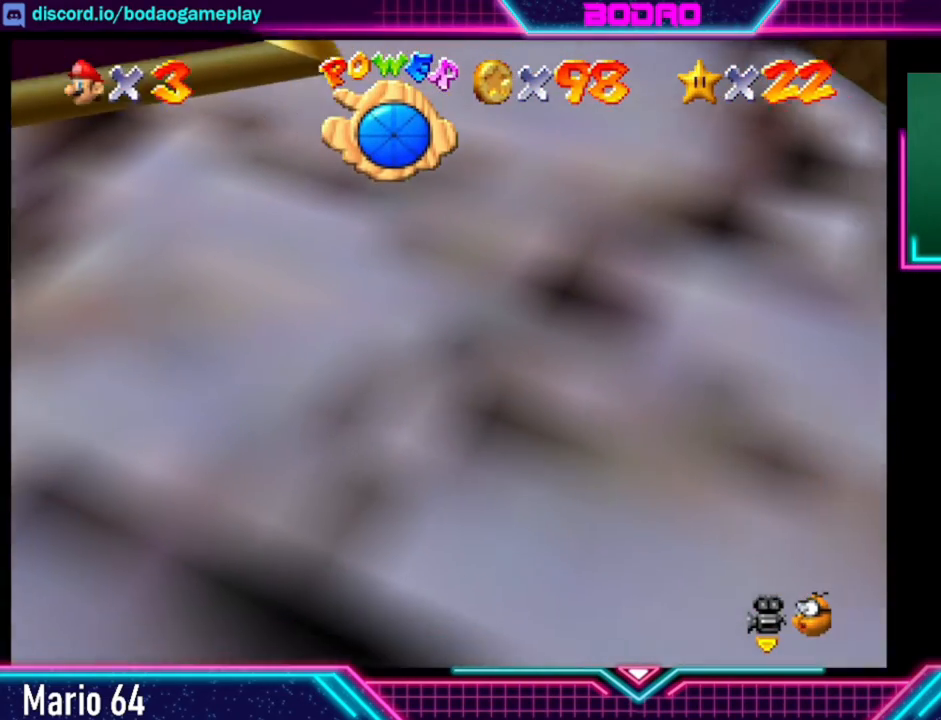
{"buttons": ["A"], "left_stick": "down", "events": [[280, "A", "up"], [400, "A", "down"]]}
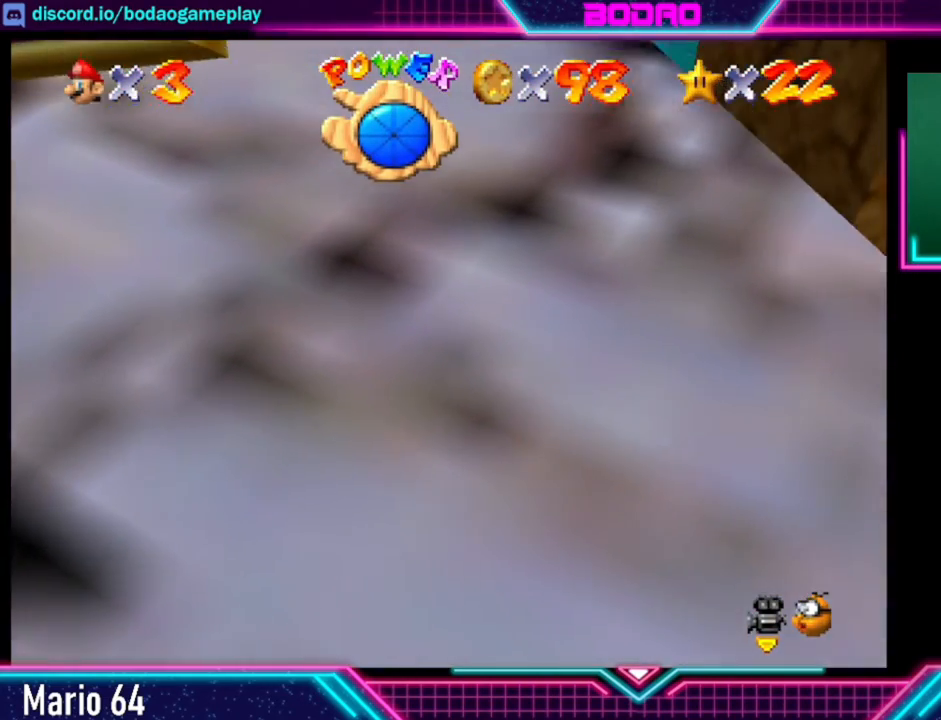
{"buttons": [], "left_stick": "center", "events": [[520, "A", "up"], [520, "left_stick", "center"]]}
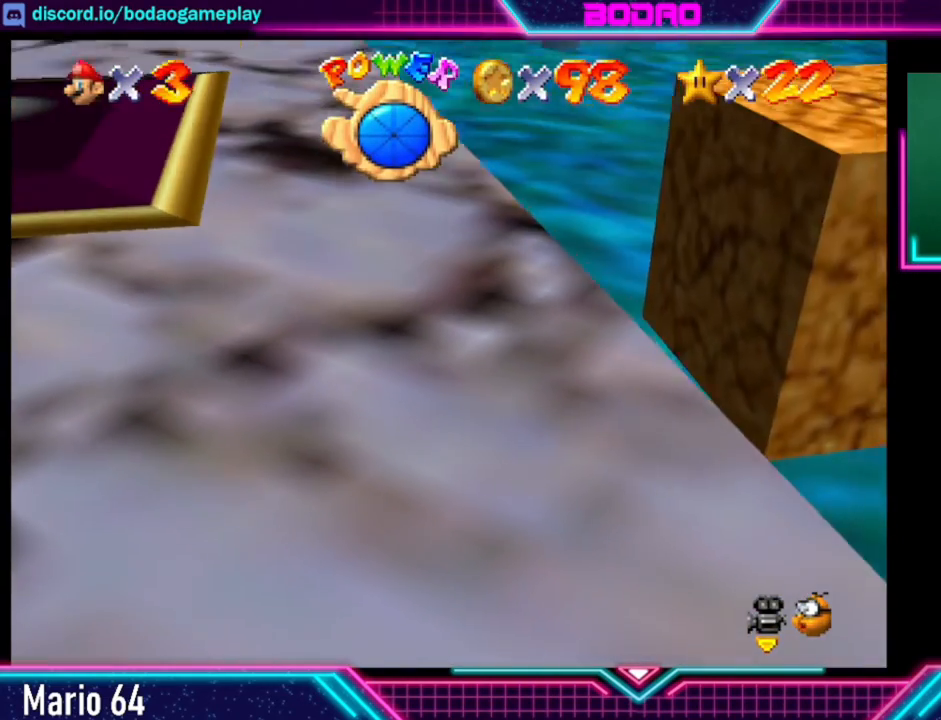
{"buttons": [], "left_stick": "up", "events": [[200, "left_stick", "up"]]}
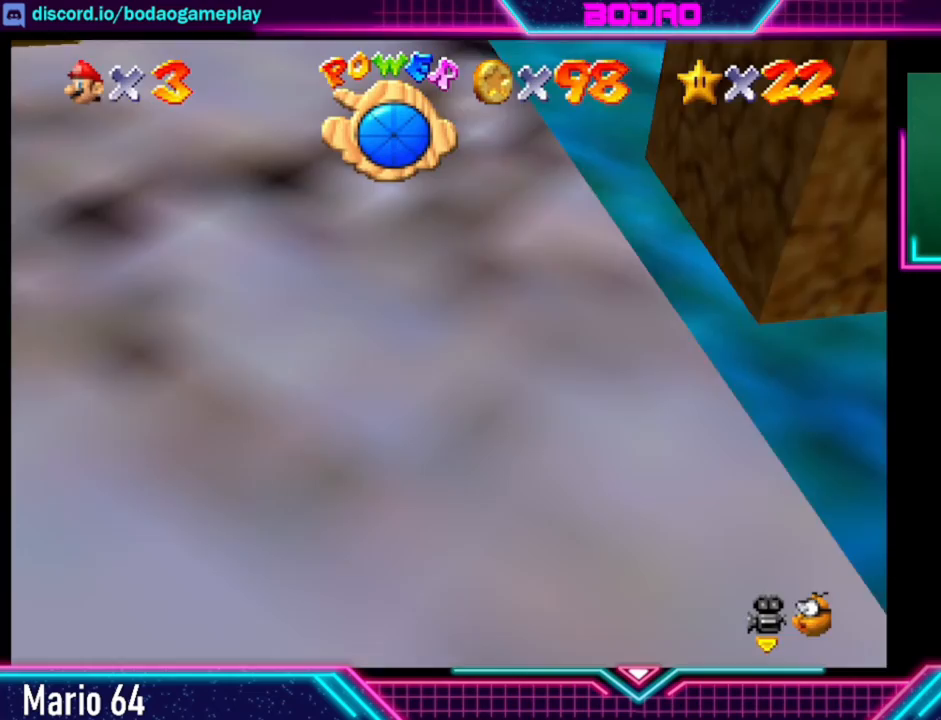
{"buttons": ["A"], "left_stick": "down", "events": [[160, "left_stick", "down"], [200, "A", "down"]]}
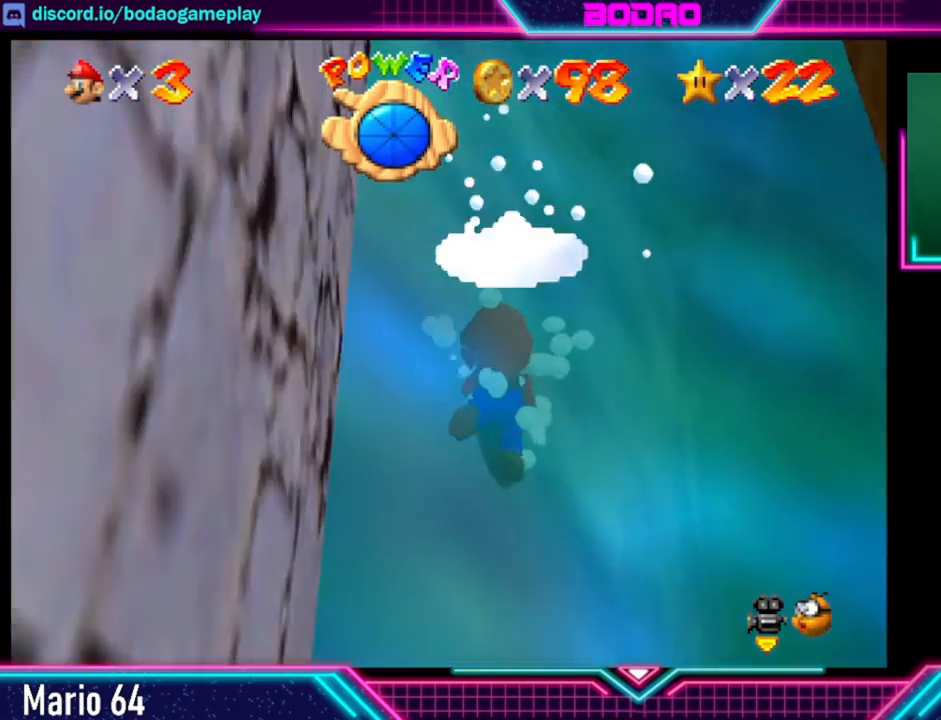
{"buttons": ["A"], "left_stick": "center", "events": [[160, "A", "up"], [240, "A", "down"], [440, "left_stick", "center"]]}
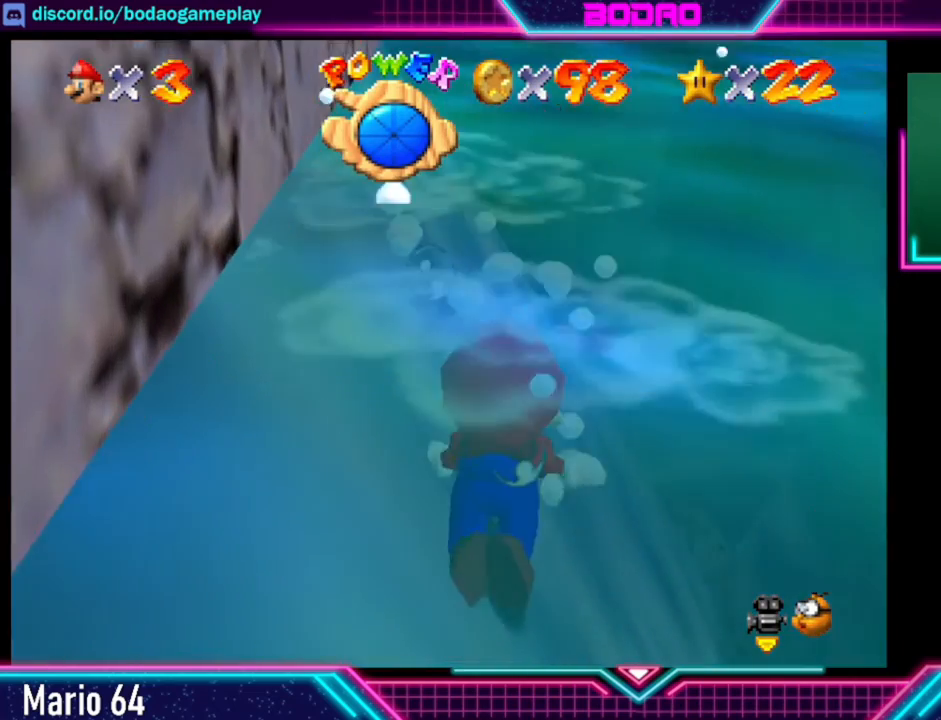
{"buttons": ["A"], "left_stick": "center", "events": []}
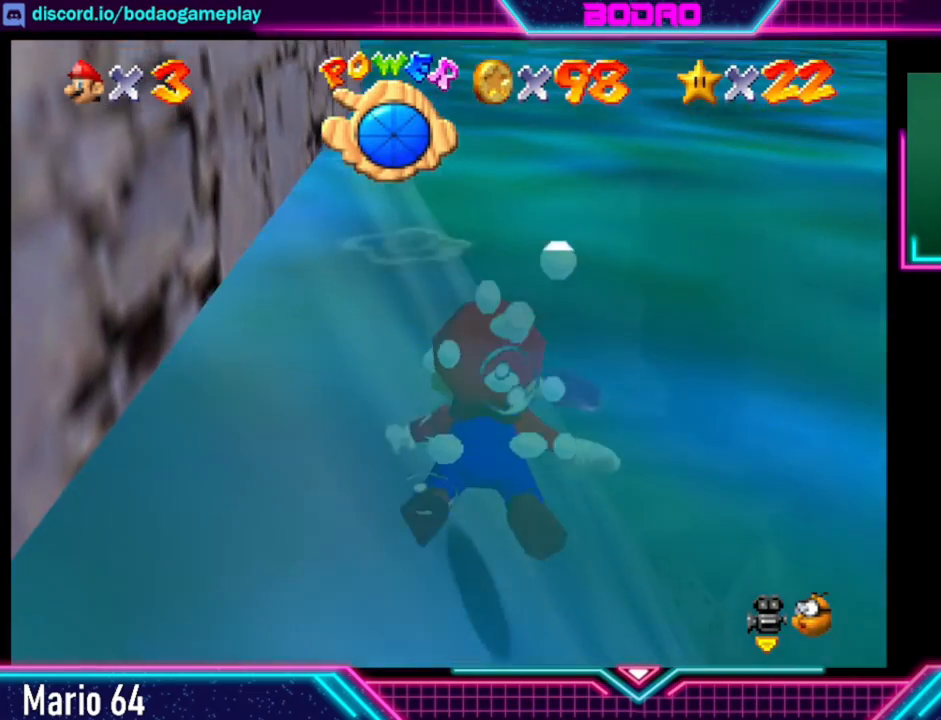
{"buttons": ["A"], "left_stick": "center", "events": [[320, "A", "up"], [440, "A", "down"]]}
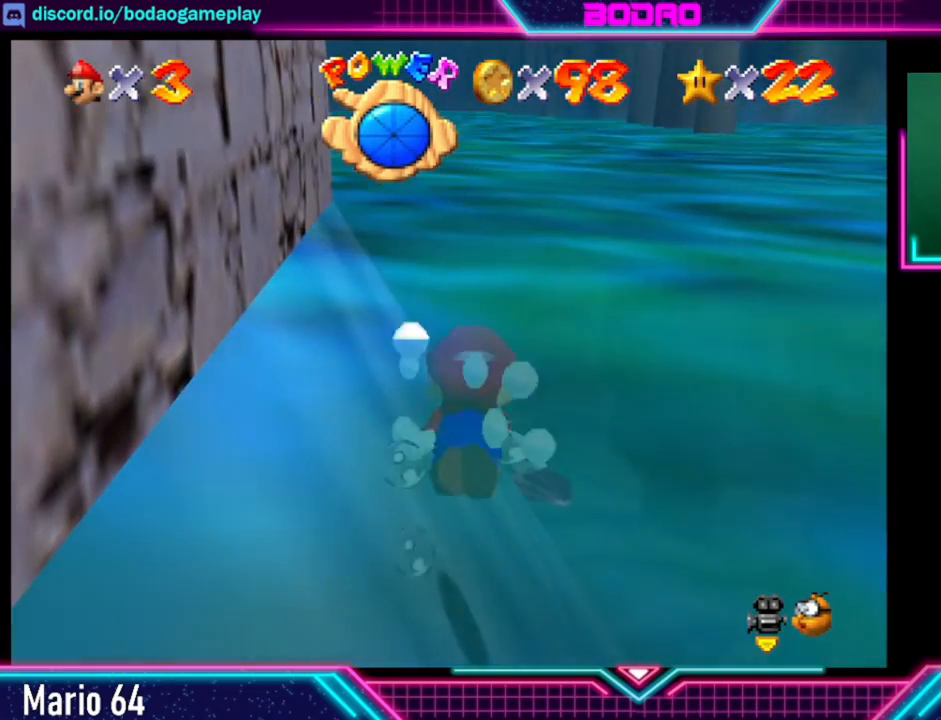
{"buttons": ["A"], "left_stick": "center", "events": []}
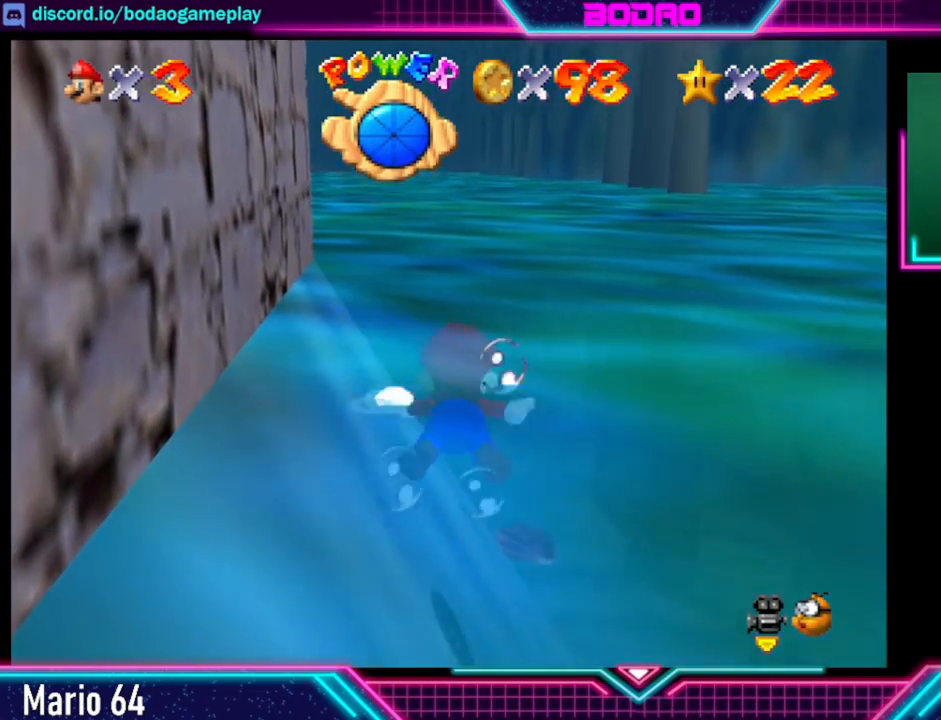
{"buttons": ["A"], "left_stick": "center", "events": [[240, "A", "up"], [360, "A", "down"]]}
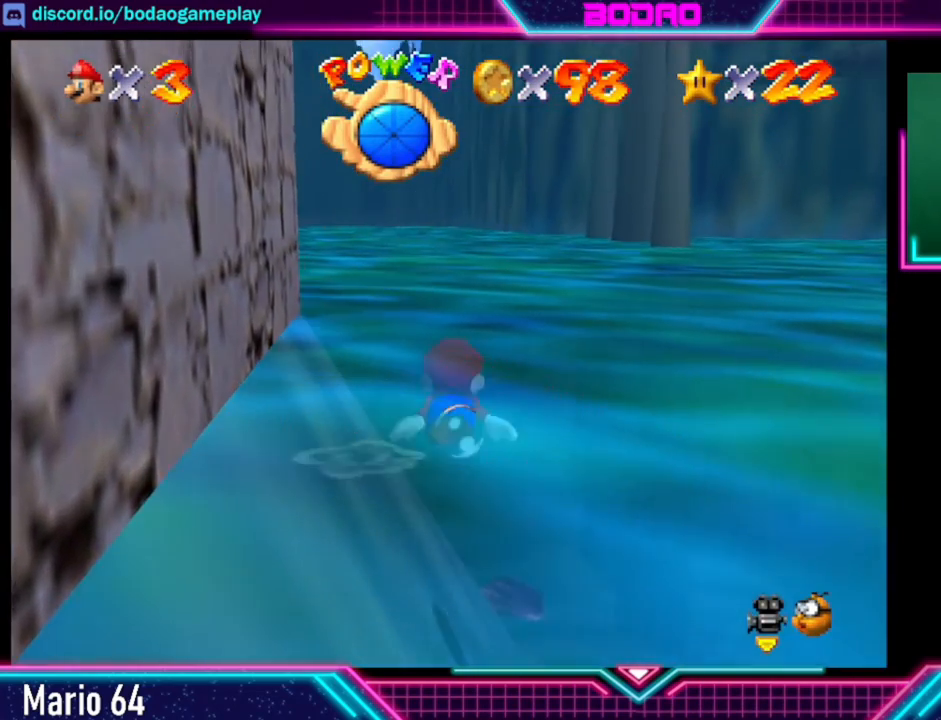
{"buttons": [], "left_stick": "left", "events": [[360, "left_stick", "left"], [440, "A", "up"]]}
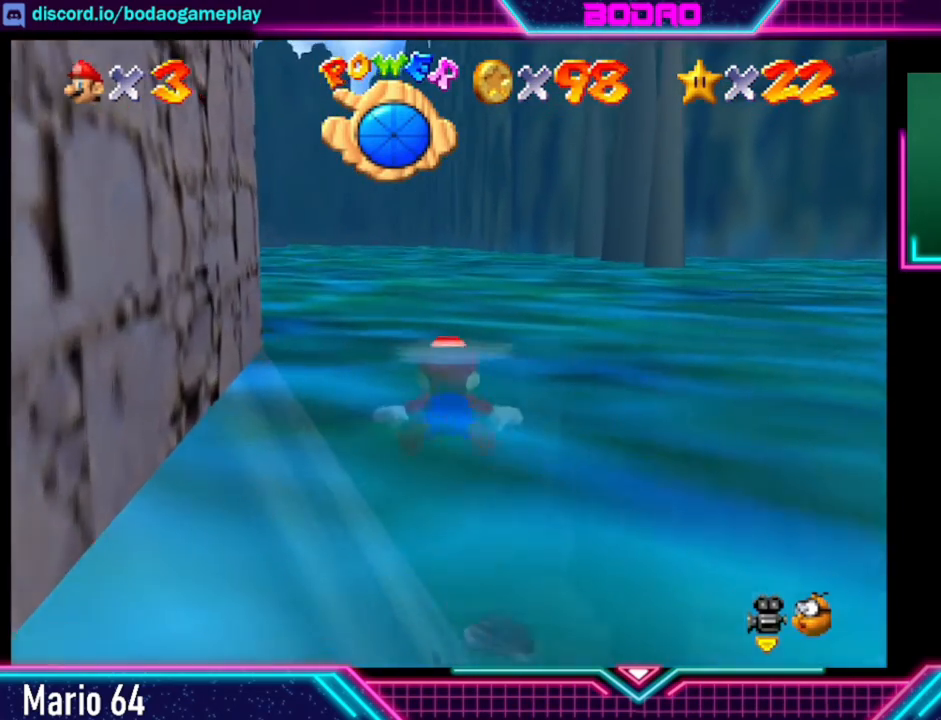
{"buttons": ["A"], "left_stick": "left", "events": [[80, "A", "down"]]}
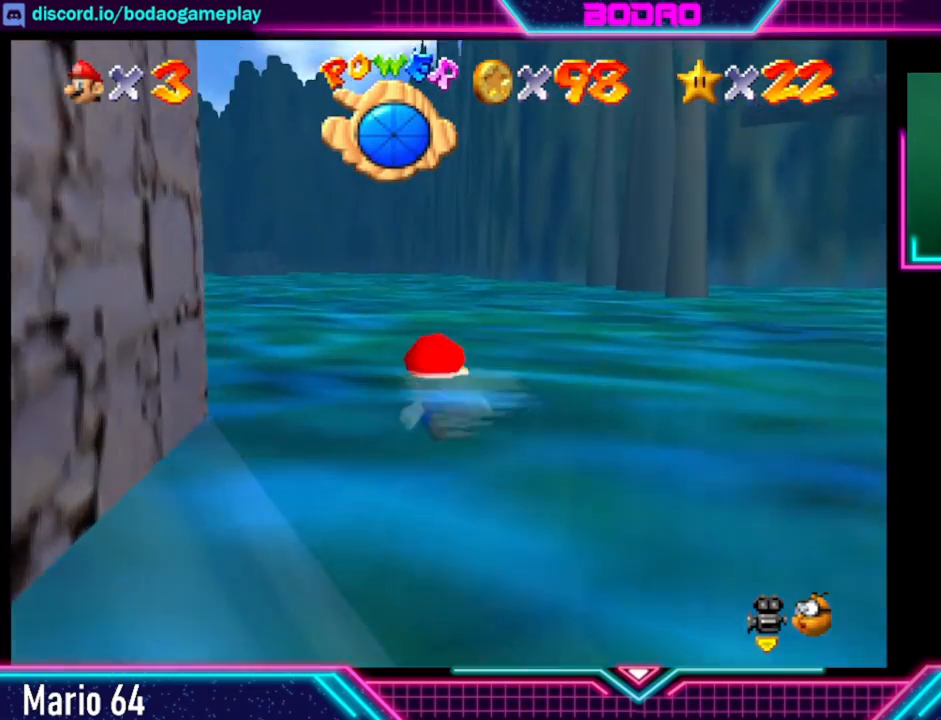
{"buttons": ["A"], "left_stick": "left", "events": [[160, "A", "up"], [320, "A", "down"]]}
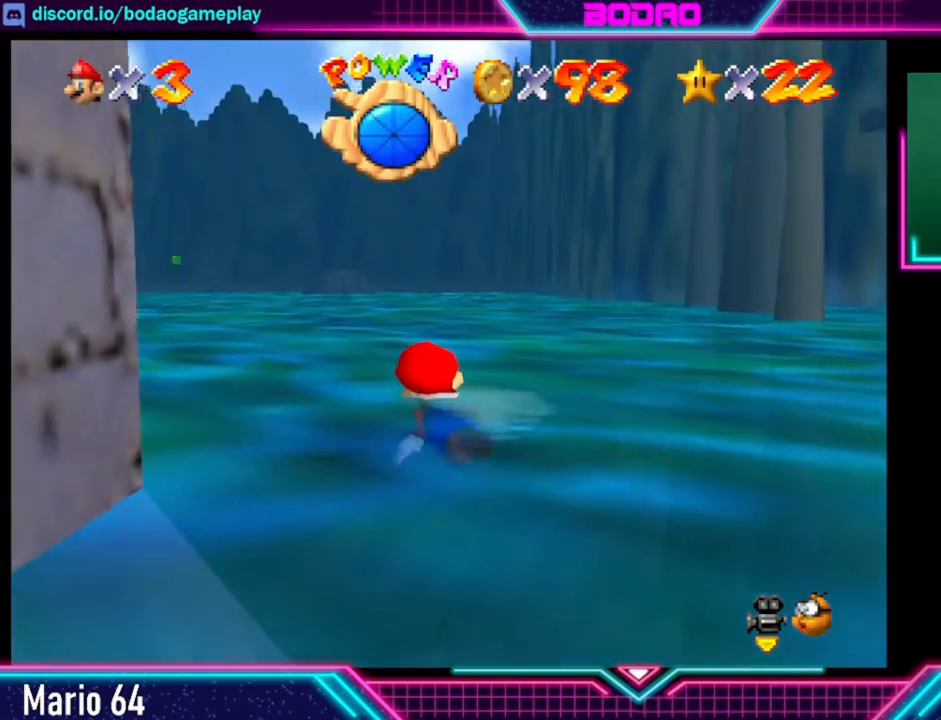
{"buttons": ["A"], "left_stick": "left", "events": []}
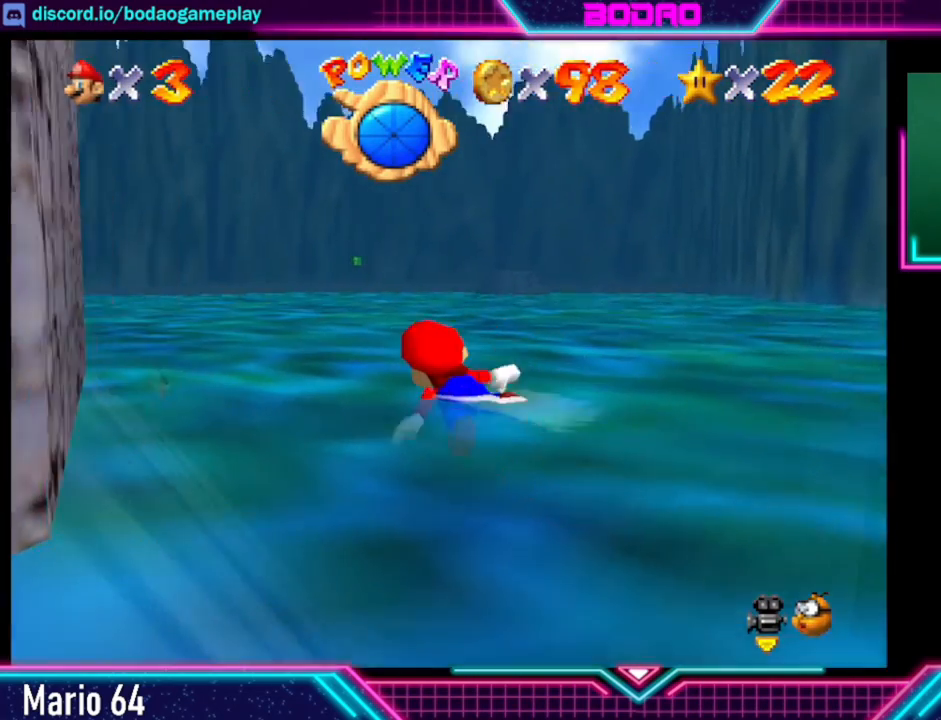
{"buttons": ["A"], "left_stick": "center", "events": [[120, "A", "up"], [160, "left_stick", "center"], [280, "A", "down"]]}
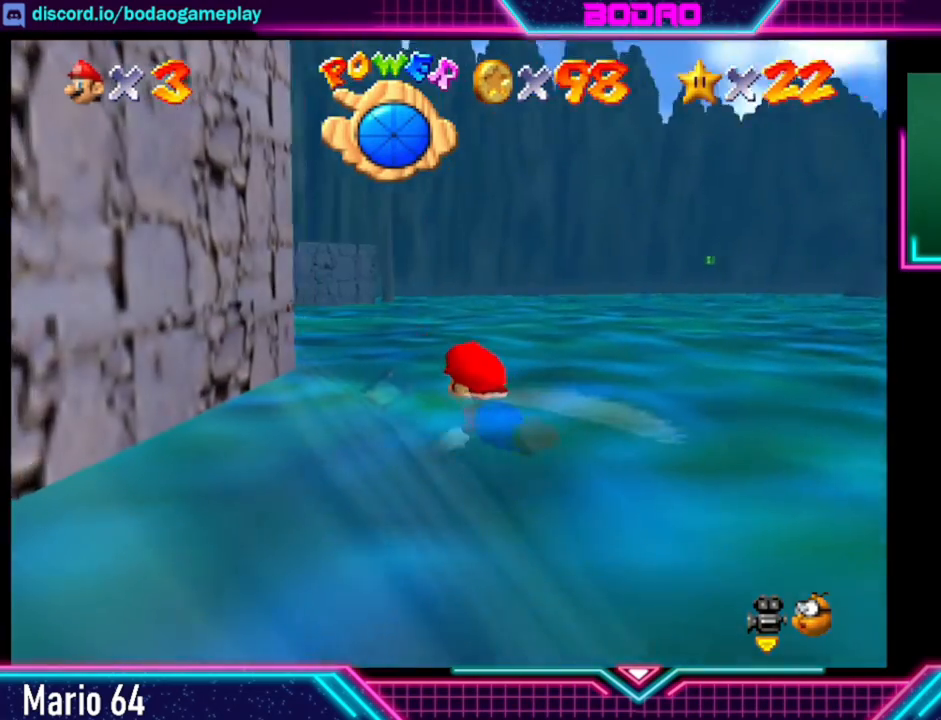
{"buttons": [], "left_stick": "right", "events": [[440, "A", "up"], [440, "left_stick", "right"]]}
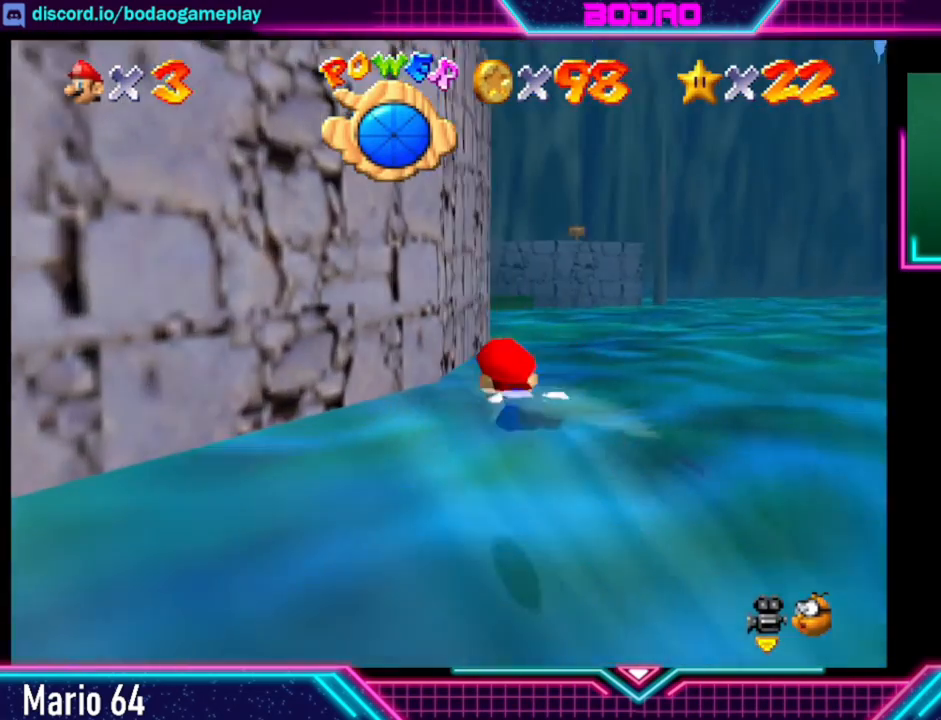
{"buttons": ["A"], "left_stick": "center", "events": [[160, "A", "down"], [360, "left_stick", "center"]]}
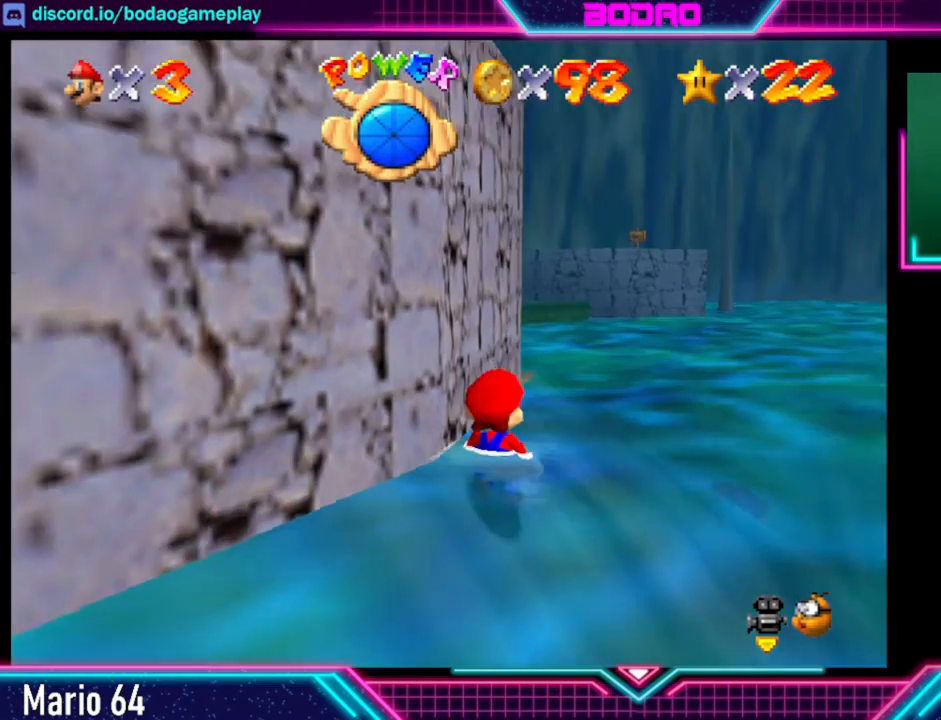
{"buttons": [], "left_stick": "up", "events": [[120, "A", "up"], [280, "left_stick", "up-left"], [440, "left_stick", "up"]]}
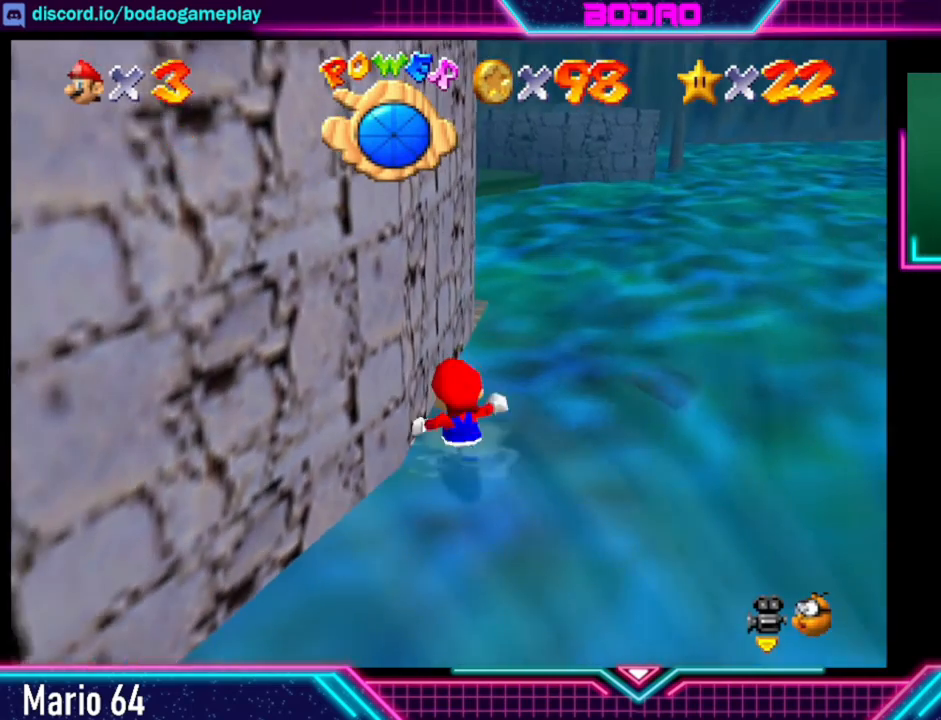
{"buttons": [], "left_stick": "up", "events": []}
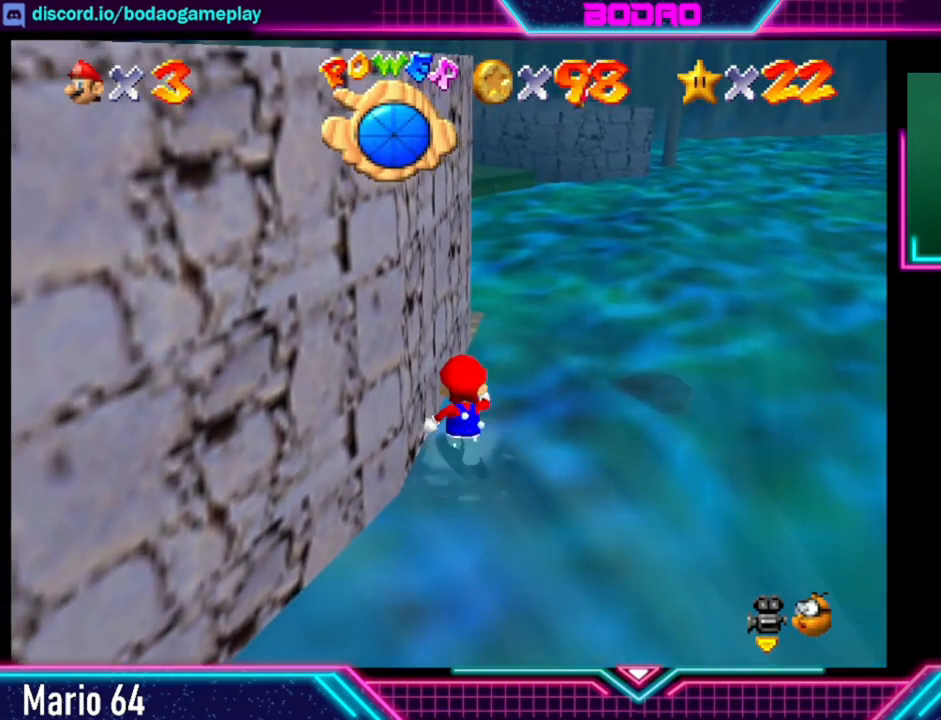
{"buttons": [], "left_stick": "up", "events": []}